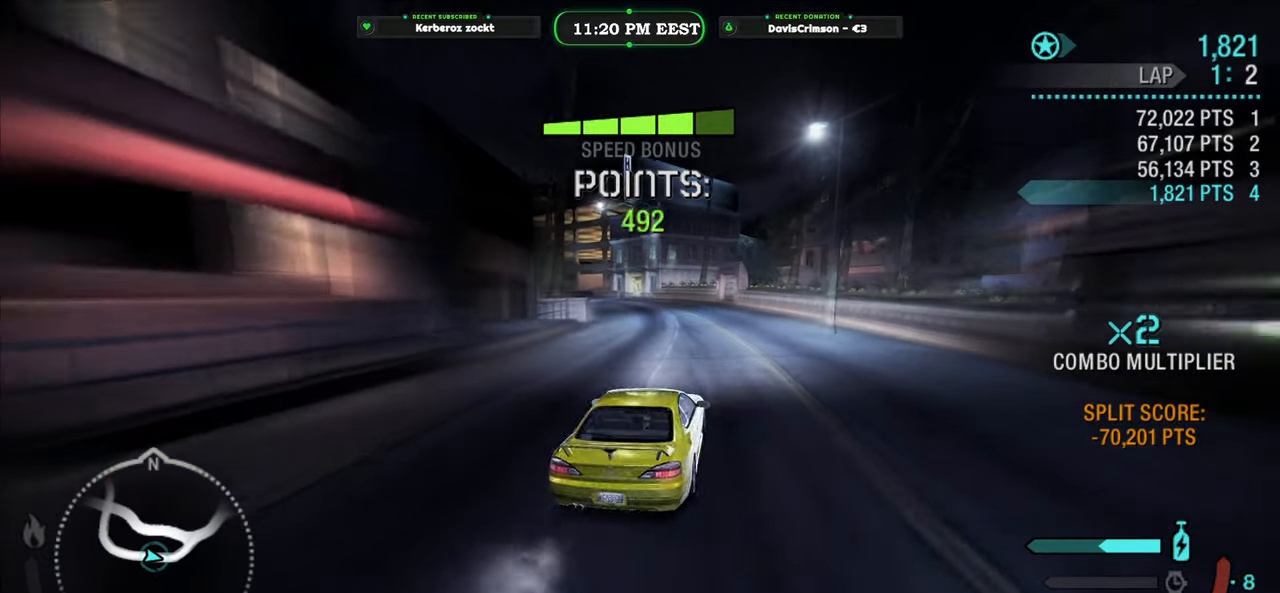
Gameplay with a controller (Xbox layout); each line is a JSON object with the inputs held at the frame after it. "events" lists button and stick changes between this image and that frame as [ms after this image, input, new state], when the widget could be followed in between. Not read: right_stick.
{"buttons": ["B", "R2"], "left_stick": "center", "events": [[33, "left_stick", "left"], [433, "B", "down"], [483, "left_stick", "center"]]}
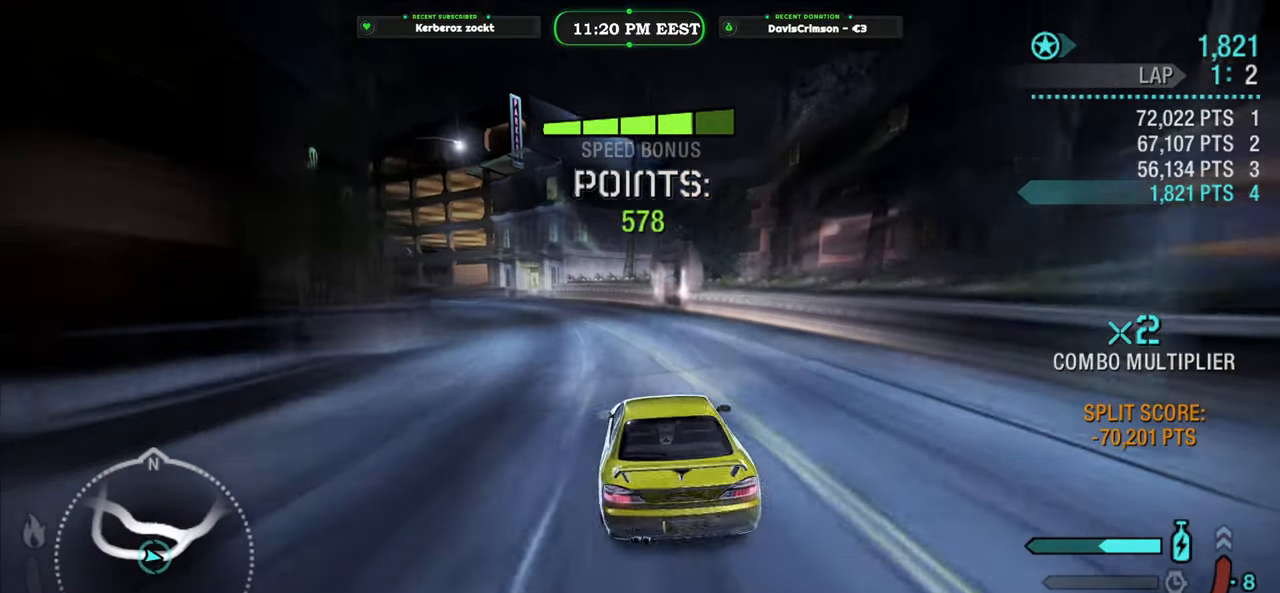
{"buttons": ["R2"], "left_stick": "left", "events": [[50, "B", "up"], [483, "left_stick", "left"]]}
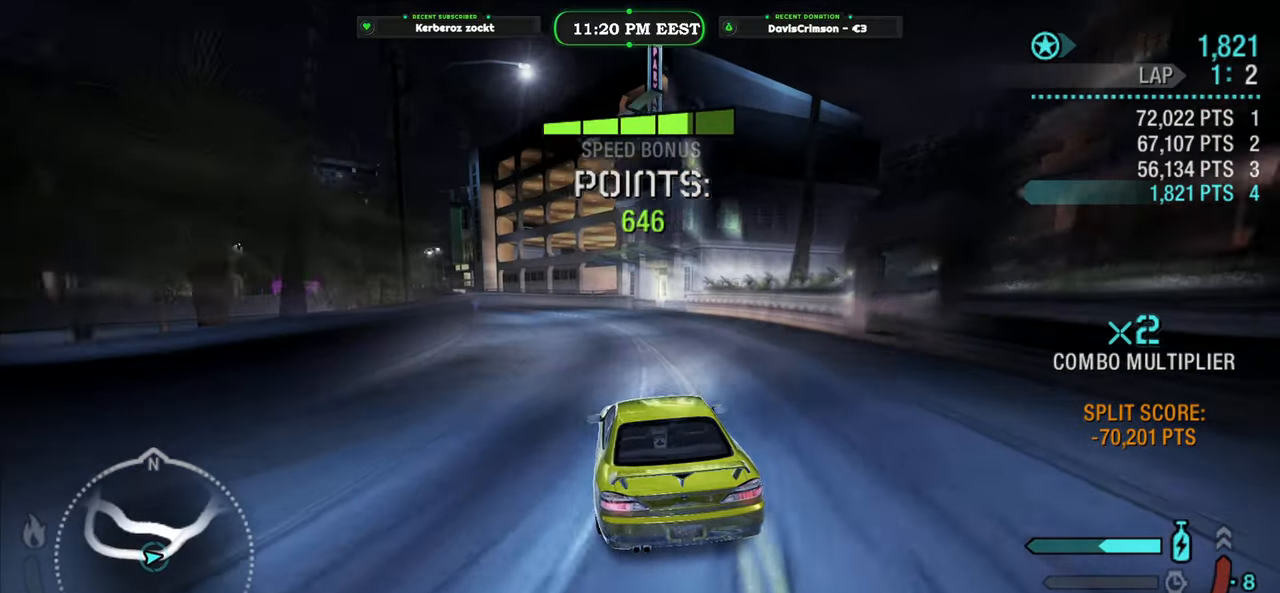
{"buttons": ["R2"], "left_stick": "center", "events": [[50, "left_stick", "center"]]}
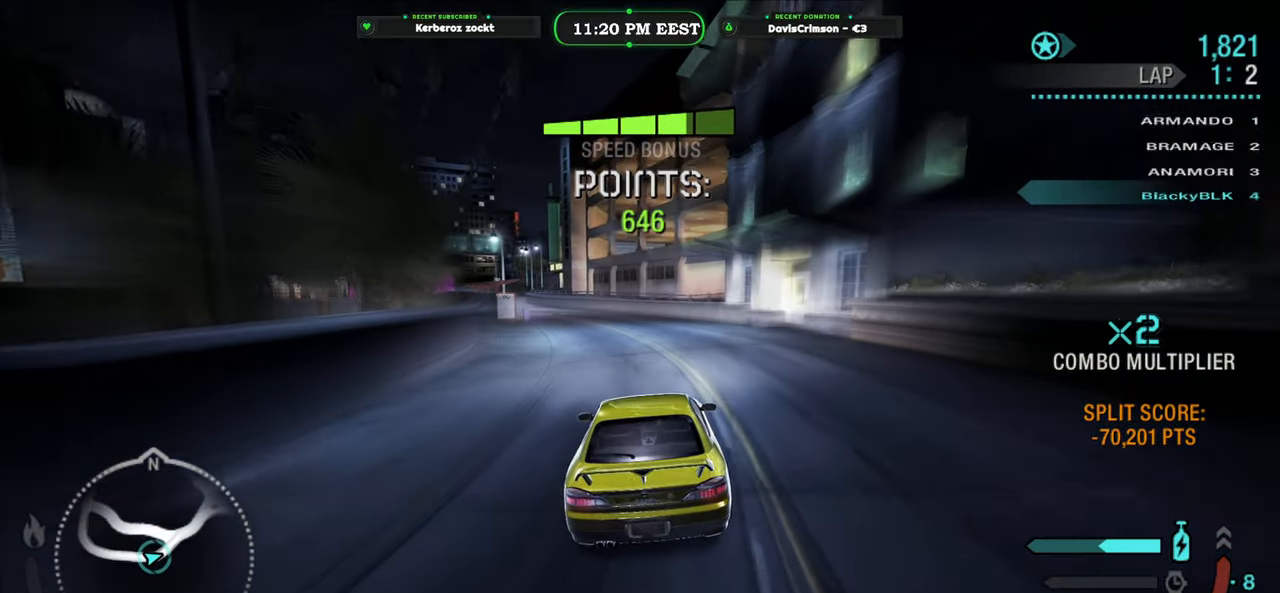
{"buttons": ["R2"], "left_stick": "left", "events": [[267, "left_stick", "left"]]}
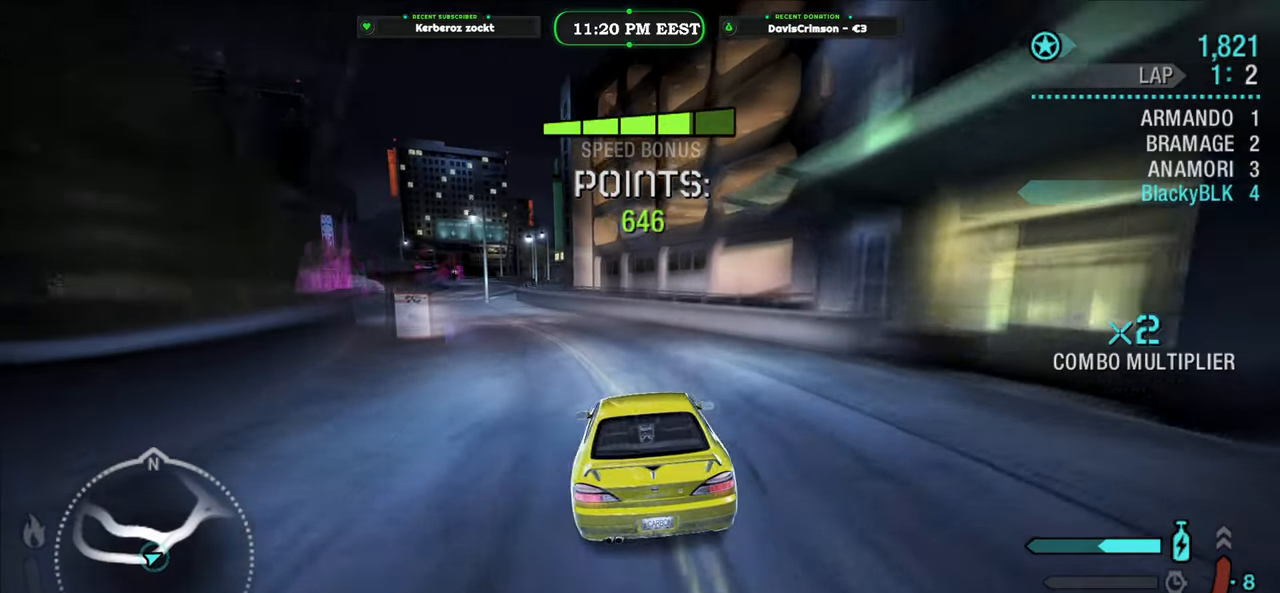
{"buttons": ["R2"], "left_stick": "right", "events": [[250, "left_stick", "center"], [467, "left_stick", "right"]]}
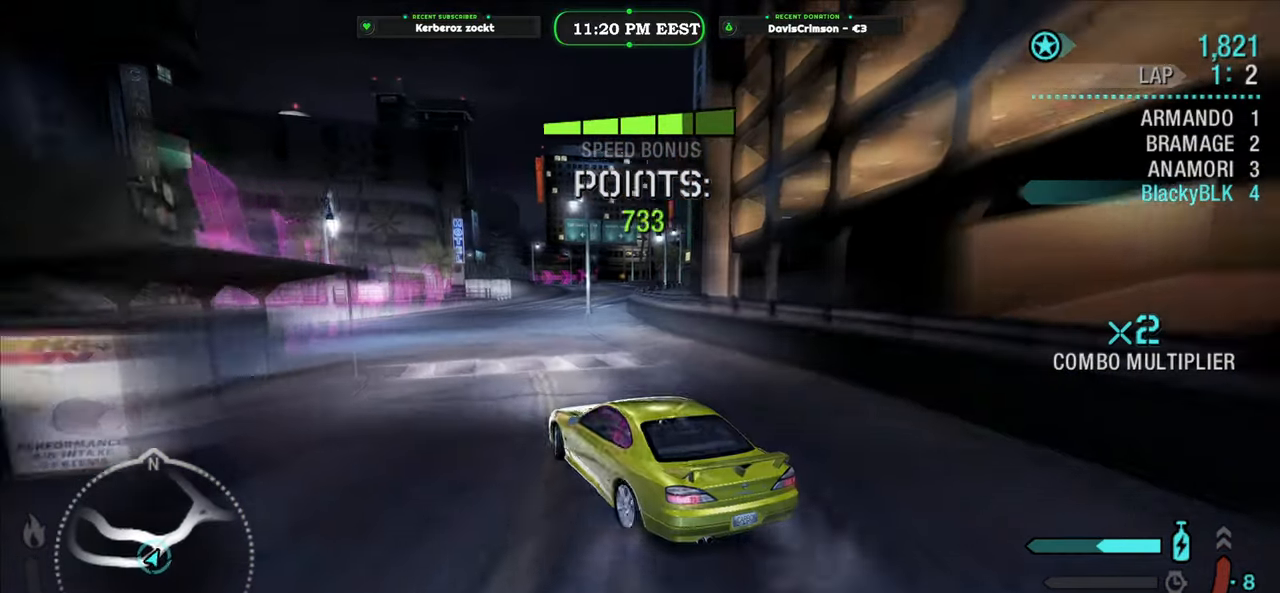
{"buttons": ["R2"], "left_stick": "right", "events": []}
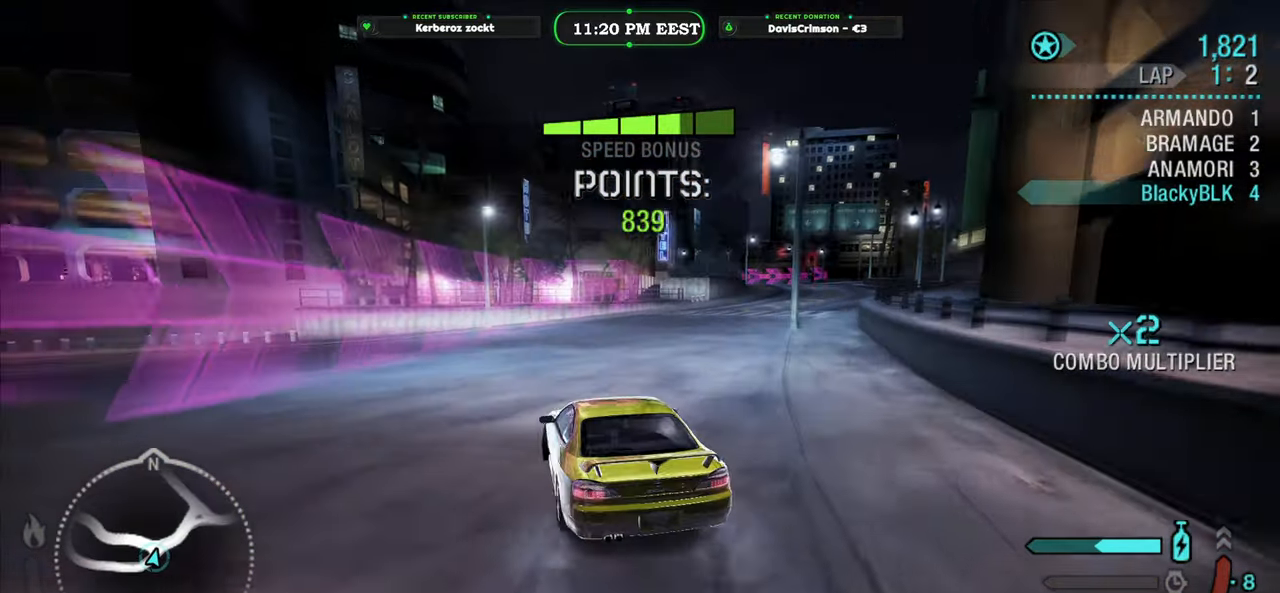
{"buttons": ["R2"], "left_stick": "center", "events": [[250, "left_stick", "center"]]}
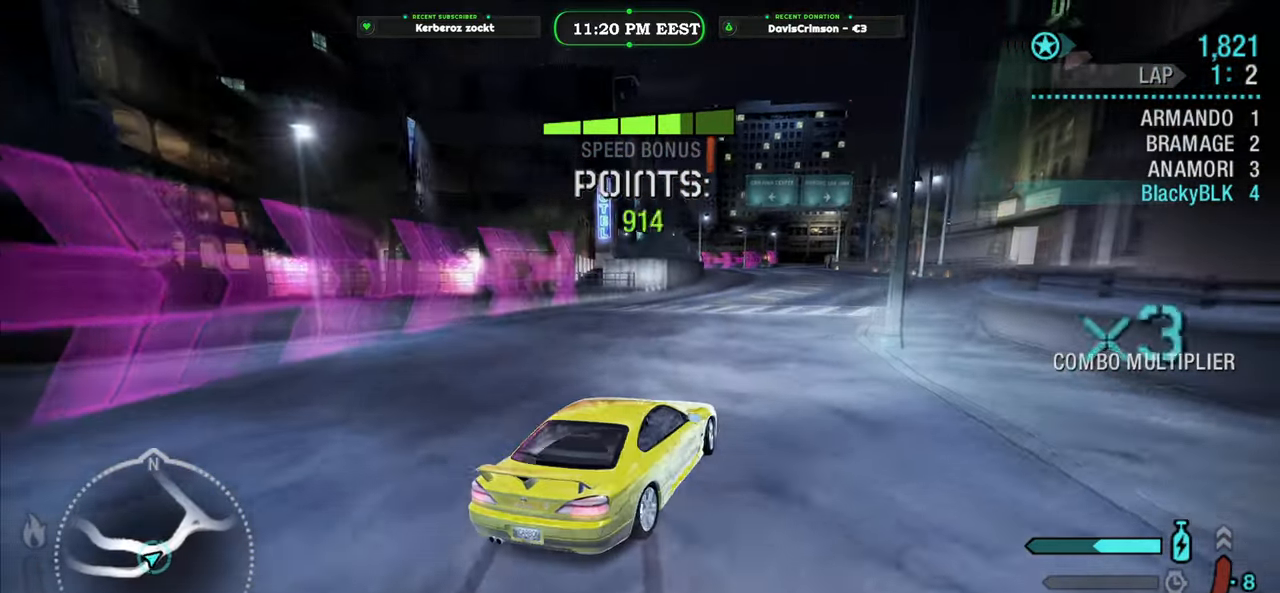
{"buttons": ["R2"], "left_stick": "center", "events": [[267, "left_stick", "left"], [500, "left_stick", "center"]]}
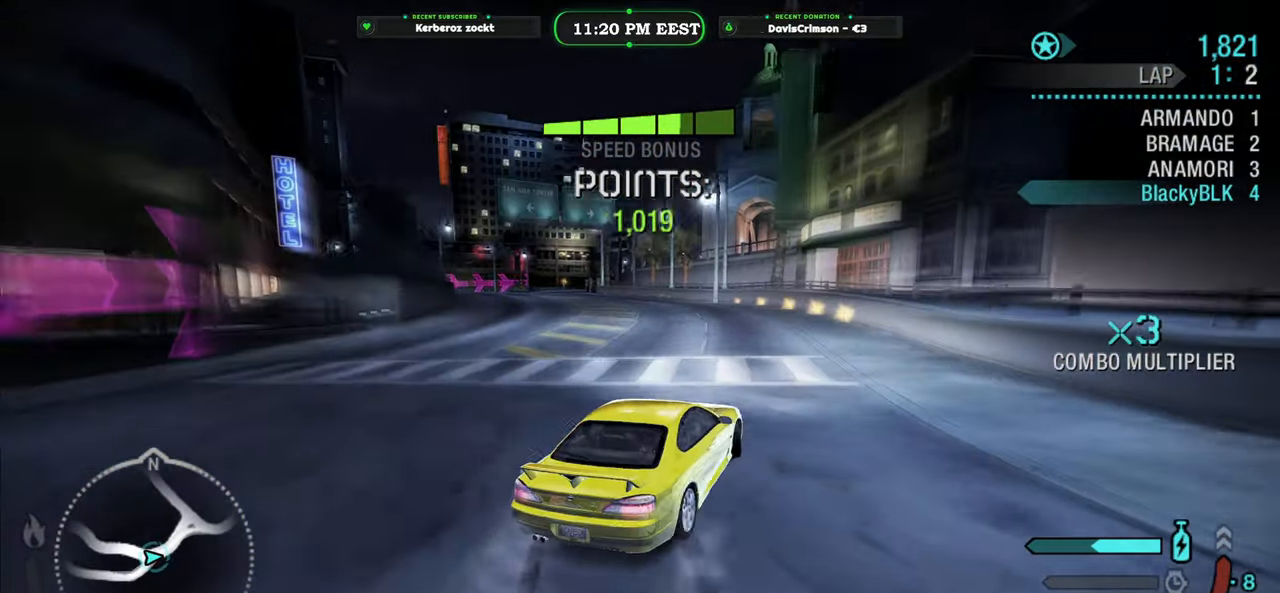
{"buttons": ["R2"], "left_stick": "left", "events": [[217, "left_stick", "left"]]}
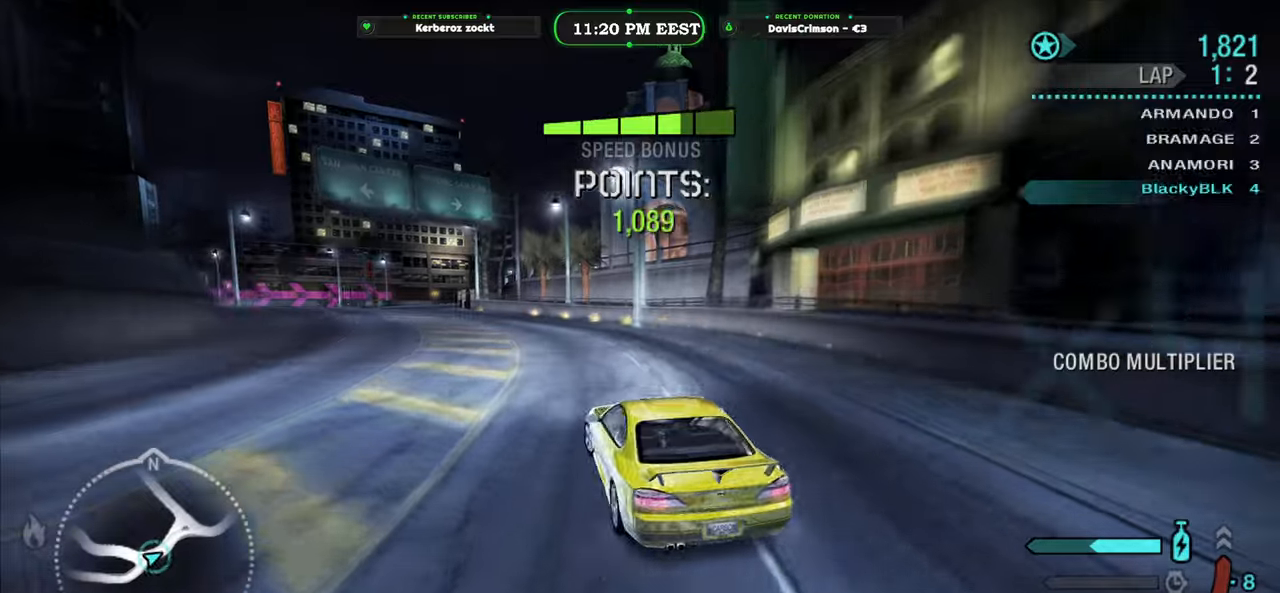
{"buttons": ["R2"], "left_stick": "center", "events": [[33, "left_stick", "center"], [183, "left_stick", "right"], [483, "left_stick", "center"]]}
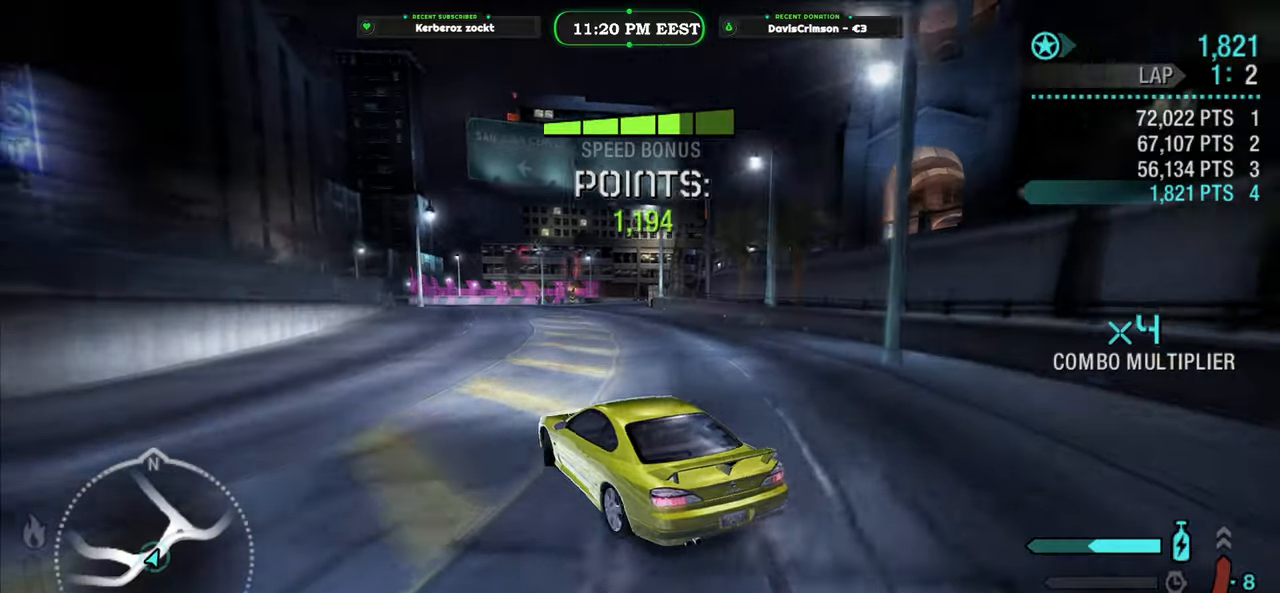
{"buttons": ["R2"], "left_stick": "center", "events": [[183, "left_stick", "left"], [333, "left_stick", "center"]]}
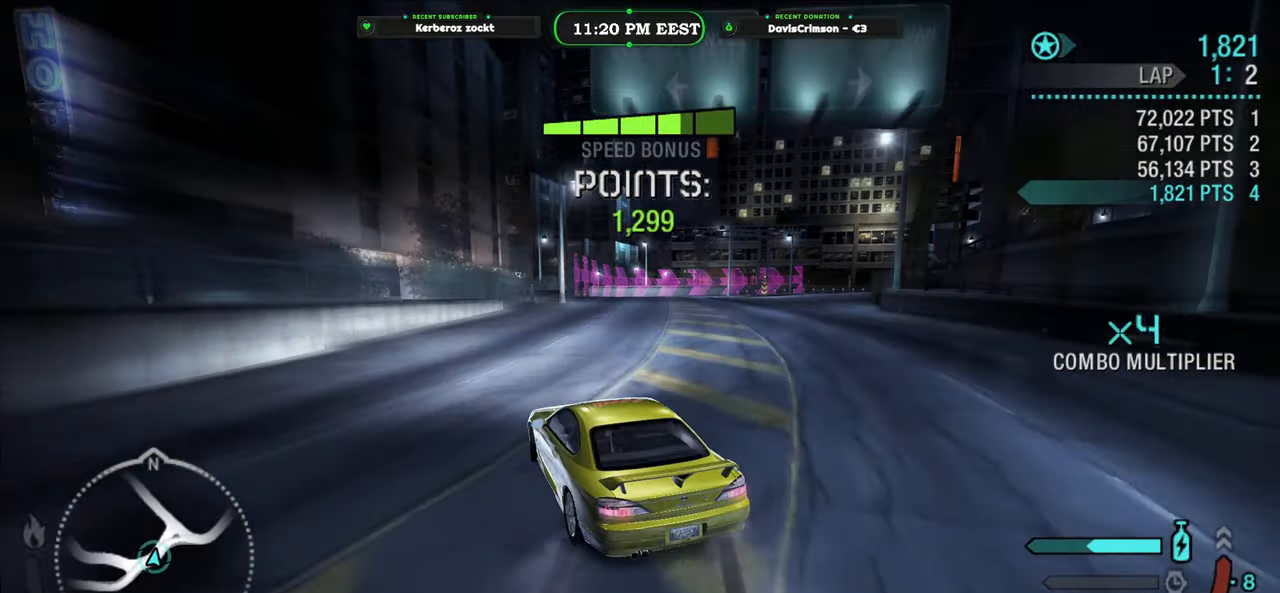
{"buttons": ["R2"], "left_stick": "right", "events": [[17, "left_stick", "right"]]}
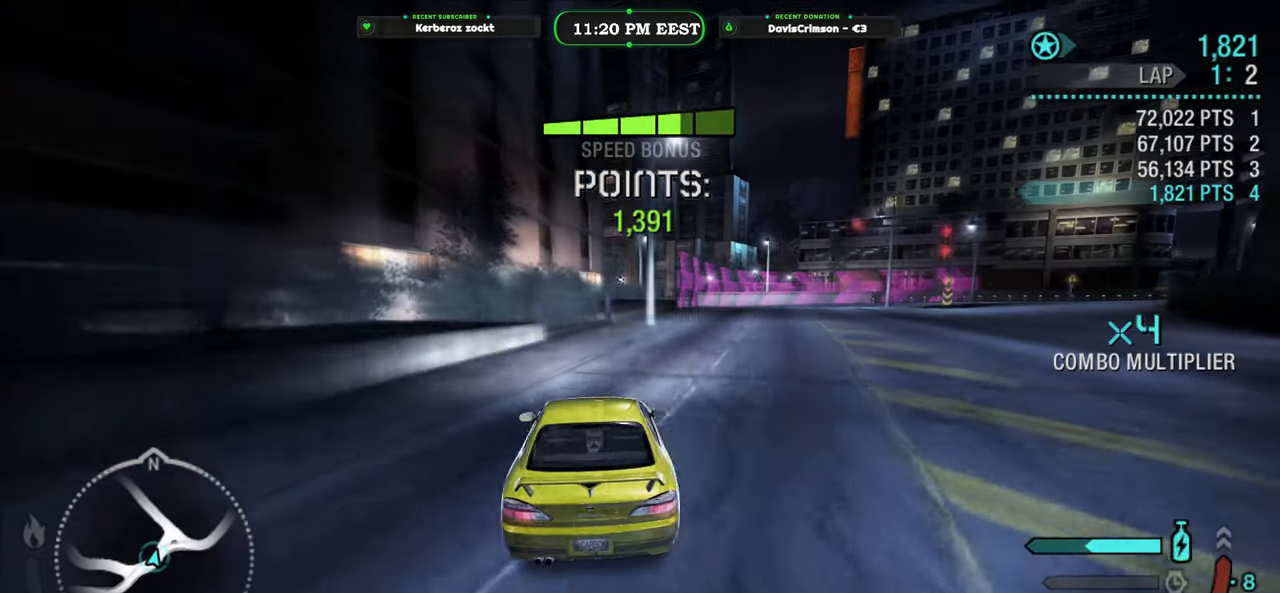
{"buttons": ["R2"], "left_stick": "center", "events": [[33, "left_stick", "center"], [333, "left_stick", "left"], [483, "left_stick", "center"]]}
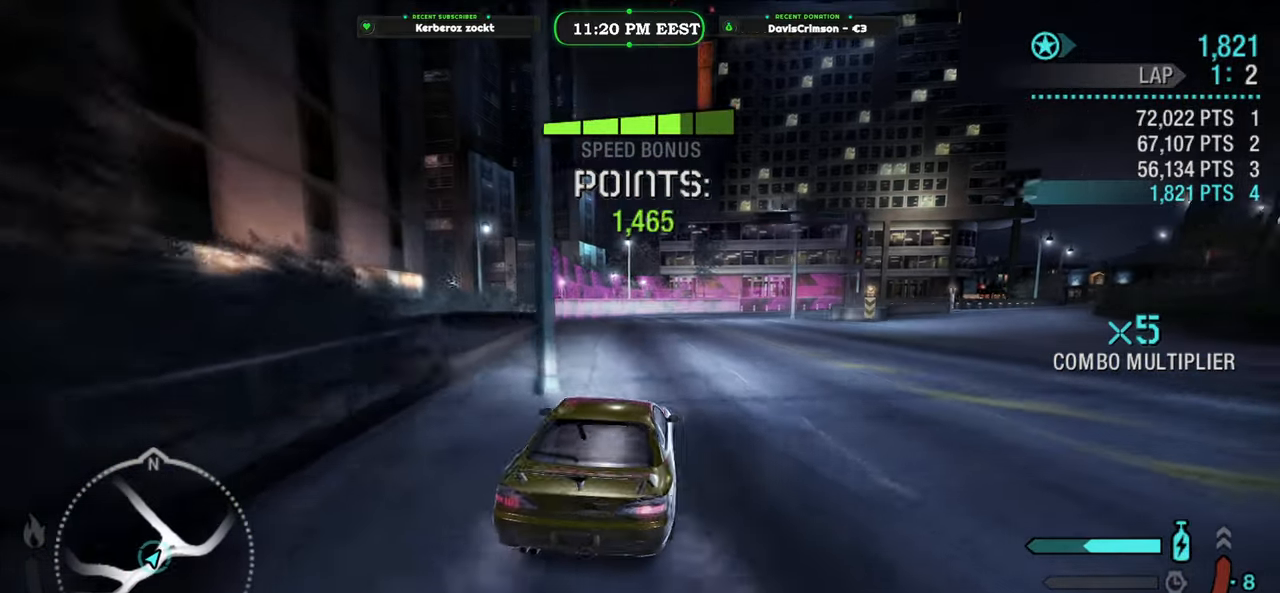
{"buttons": ["R2"], "left_stick": "right", "events": [[133, "left_stick", "left"], [250, "left_stick", "center"], [450, "left_stick", "right"]]}
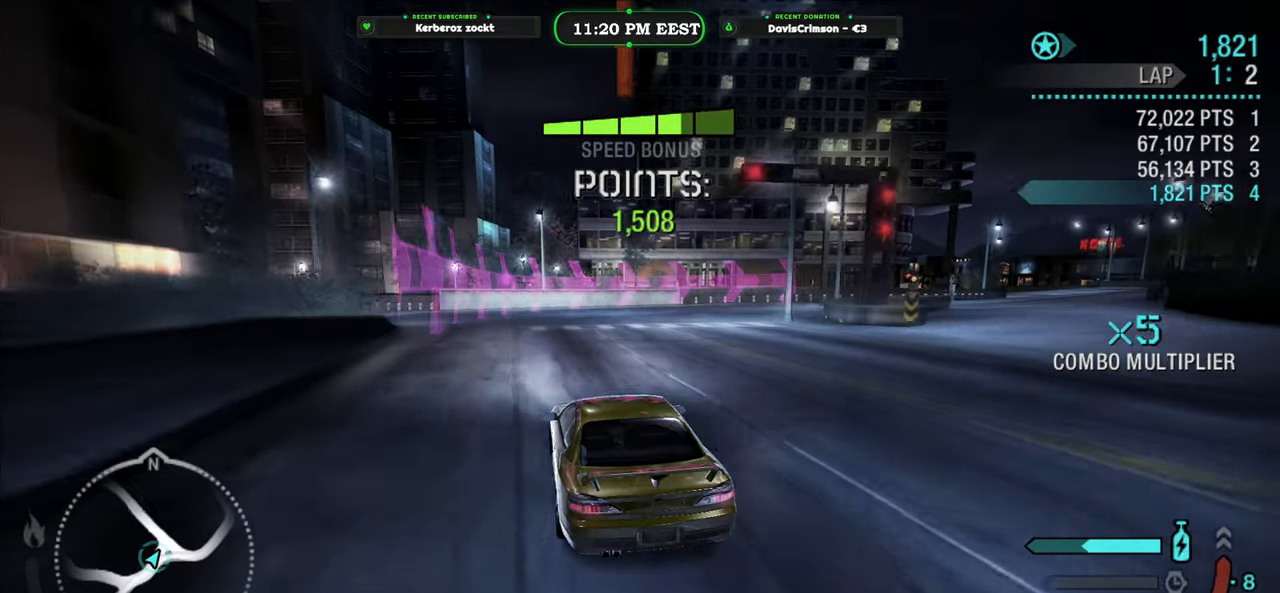
{"buttons": ["R2"], "left_stick": "right", "events": []}
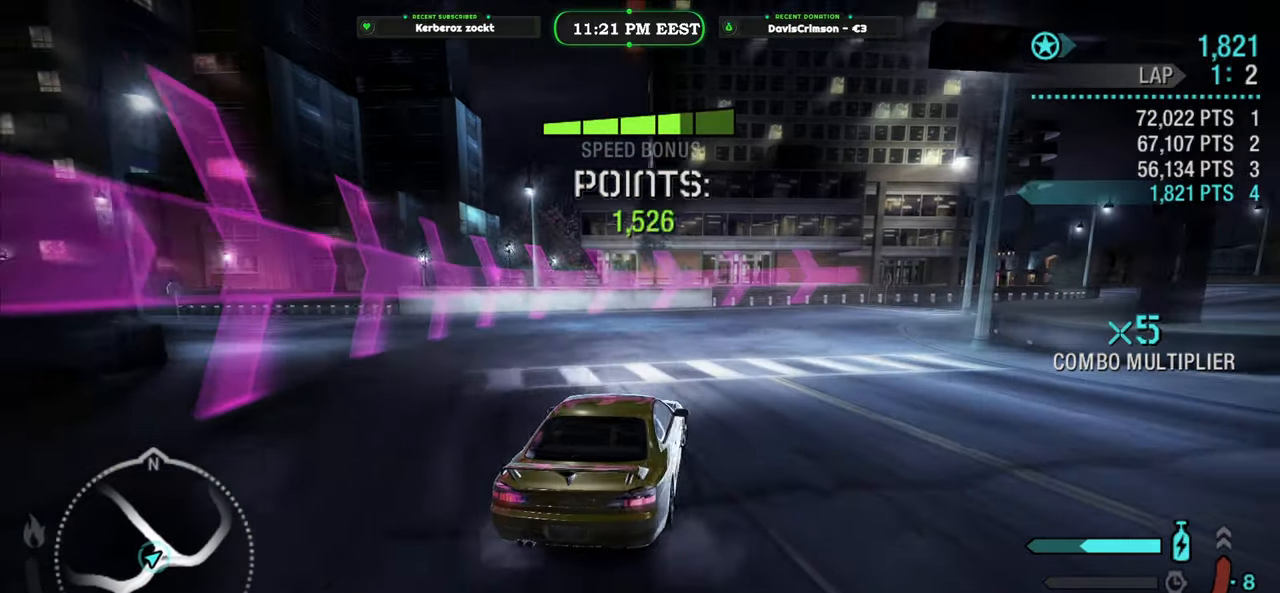
{"buttons": ["R2"], "left_stick": "left", "events": [[200, "left_stick", "center"], [350, "left_stick", "left"]]}
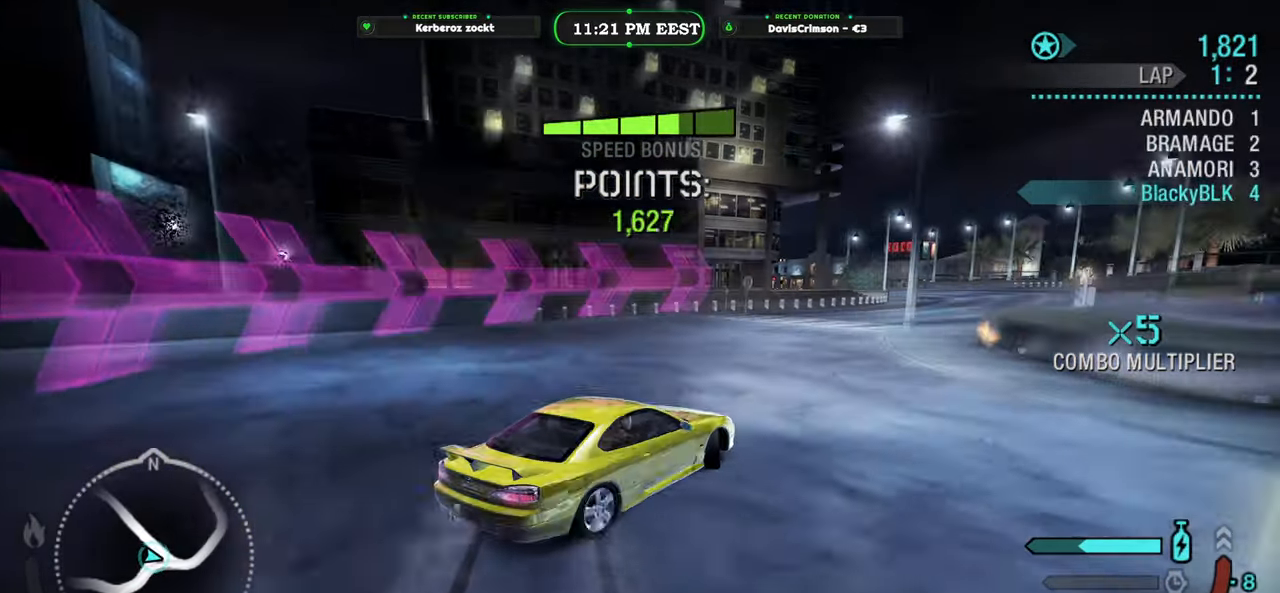
{"buttons": ["R2"], "left_stick": "center", "events": [[17, "left_stick", "center"], [300, "left_stick", "right"], [450, "left_stick", "center"]]}
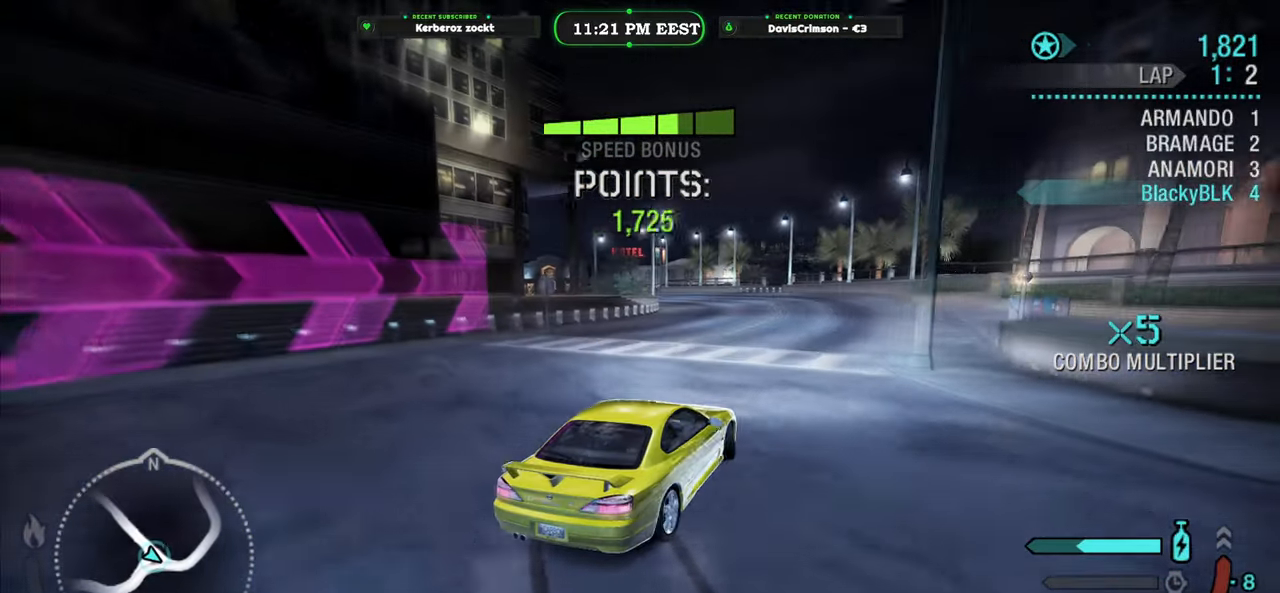
{"buttons": ["Y", "R2"], "left_stick": "left", "events": [[117, "Y", "down"], [450, "left_stick", "left"]]}
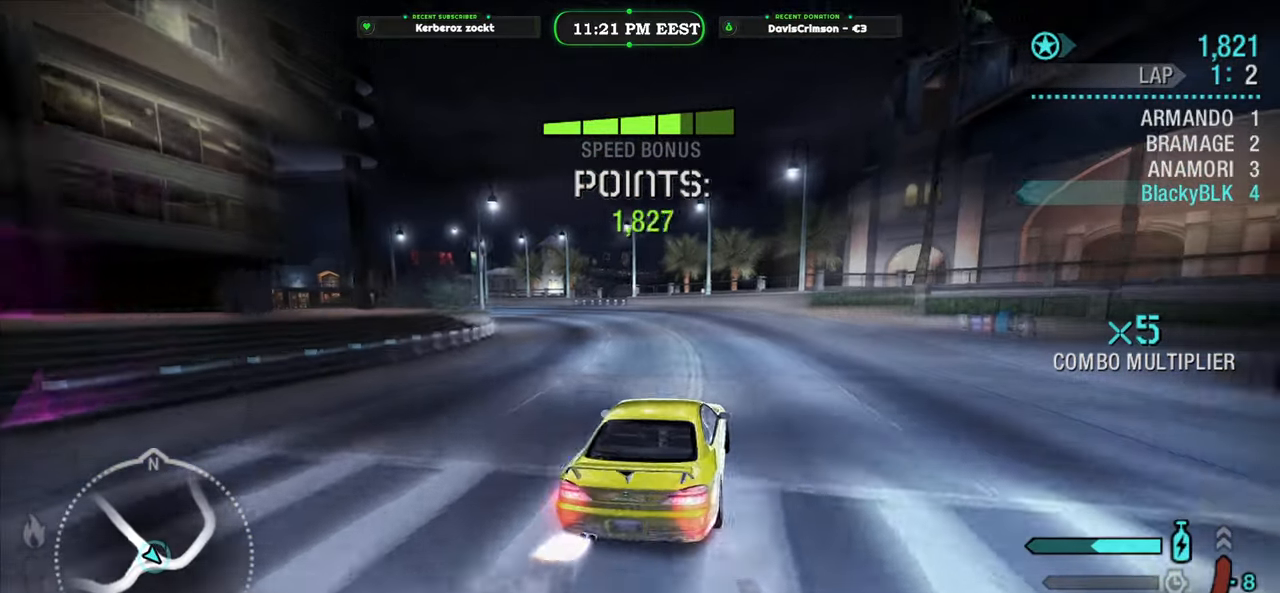
{"buttons": ["Y", "R2"], "left_stick": "center", "events": [[67, "left_stick", "center"]]}
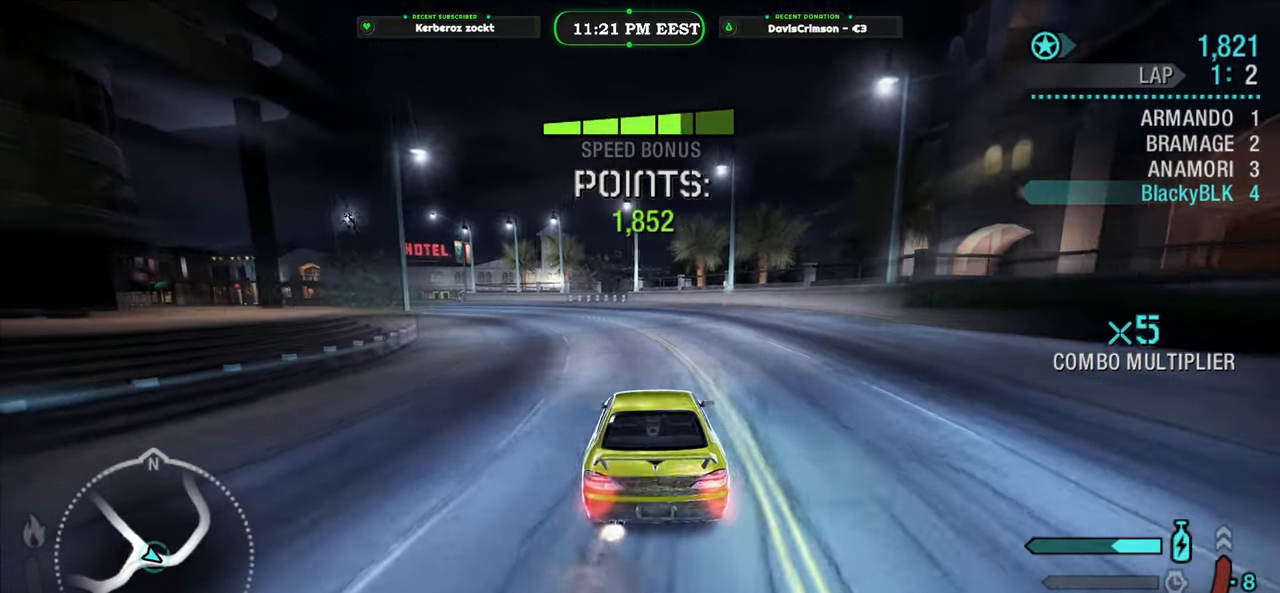
{"buttons": ["R2"], "left_stick": "left", "events": [[83, "Y", "up"], [217, "left_stick", "left"]]}
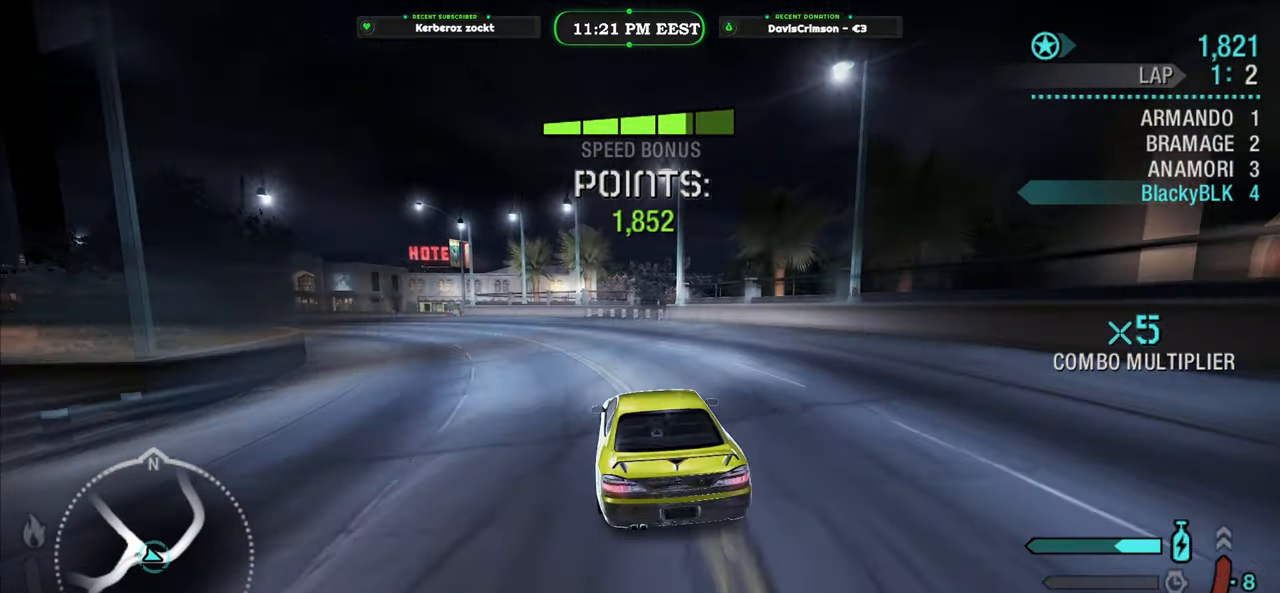
{"buttons": ["R2"], "left_stick": "right", "events": [[167, "left_stick", "center"], [483, "left_stick", "right"]]}
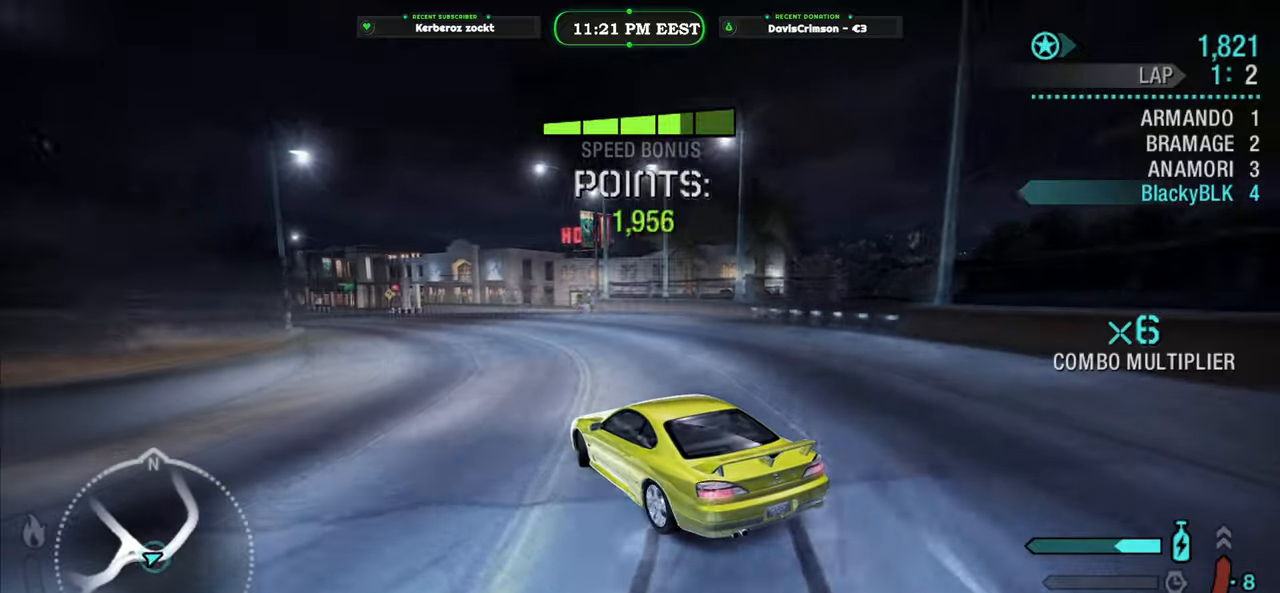
{"buttons": ["R2"], "left_stick": "left", "events": [[167, "left_stick", "center"], [317, "left_stick", "left"]]}
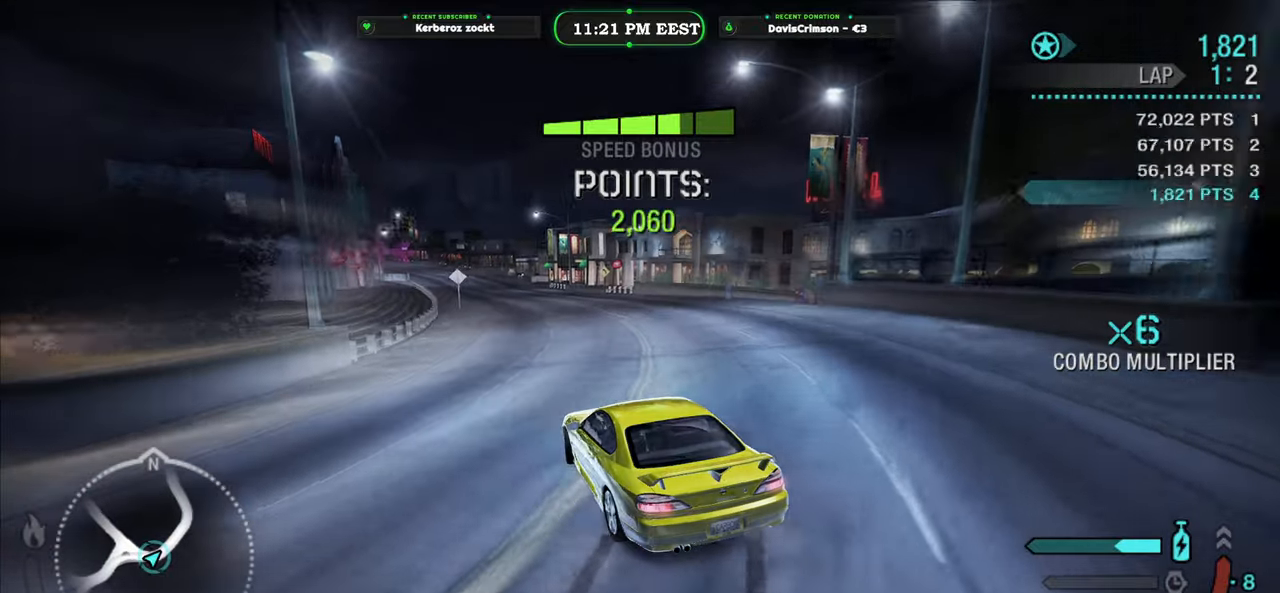
{"buttons": ["R2"], "left_stick": "right", "events": [[50, "left_stick", "center"], [317, "left_stick", "right"]]}
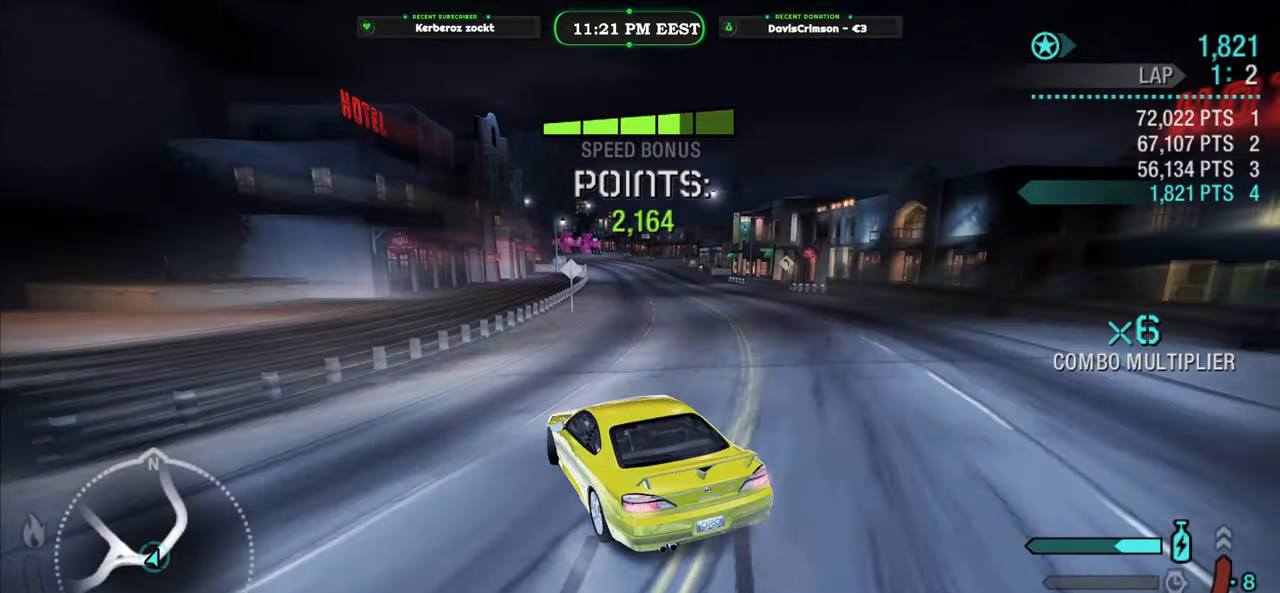
{"buttons": ["R2"], "left_stick": "center", "events": [[367, "left_stick", "center"]]}
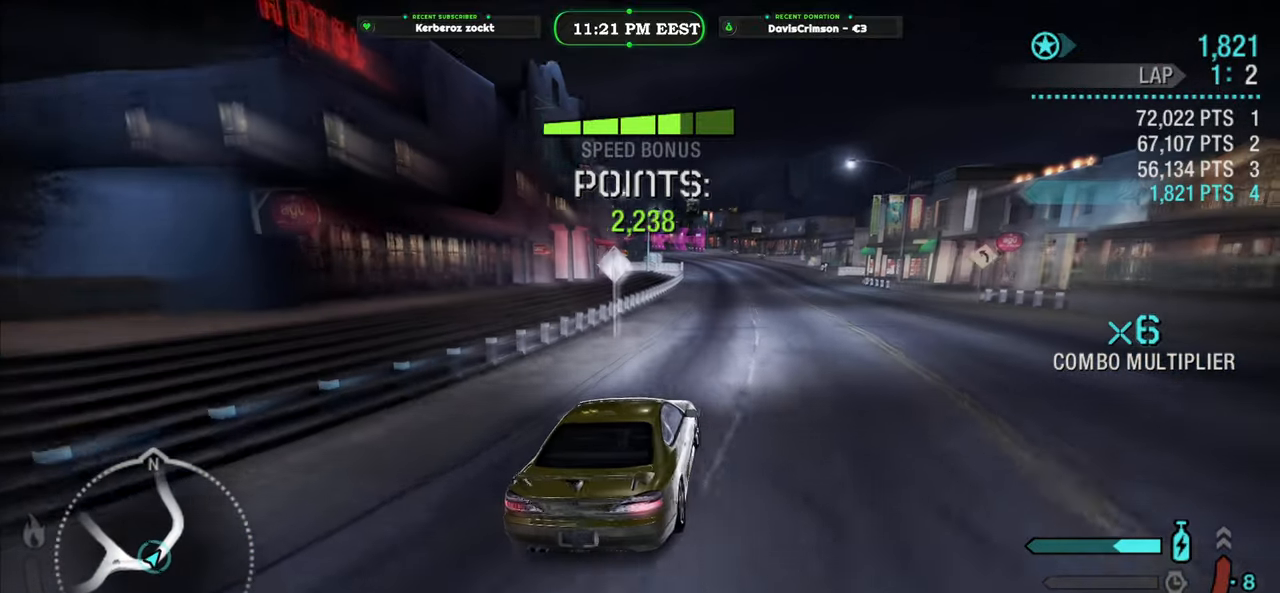
{"buttons": ["R2"], "left_stick": "left", "events": [[217, "left_stick", "right"], [317, "left_stick", "center"], [483, "left_stick", "left"]]}
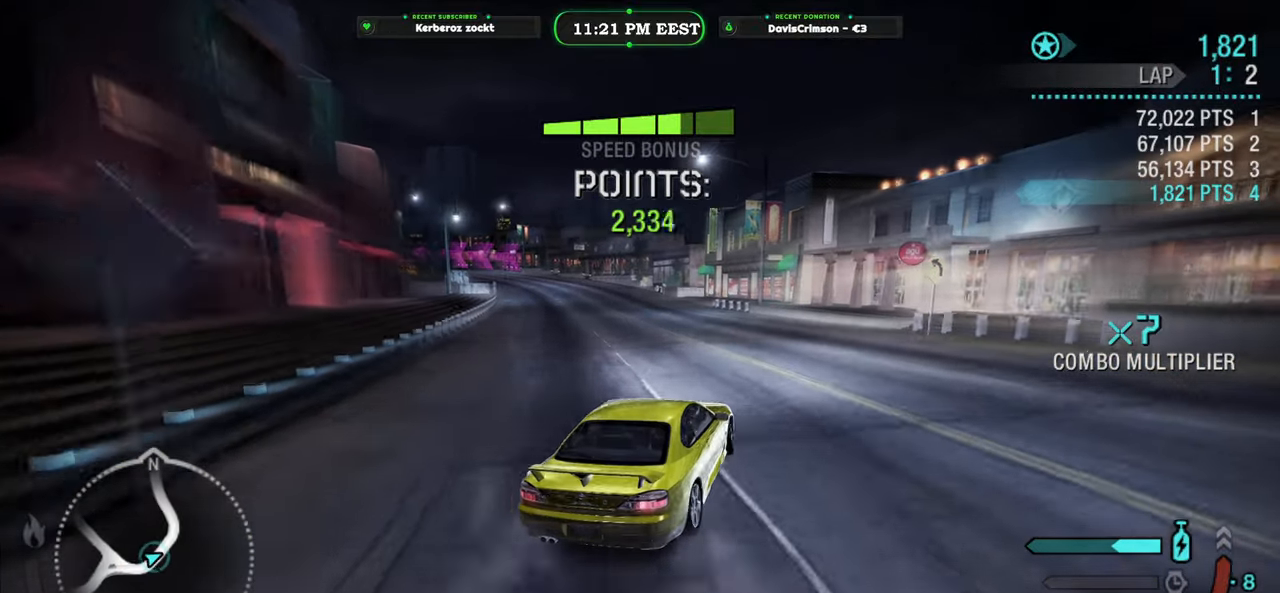
{"buttons": ["R2"], "left_stick": "left", "events": []}
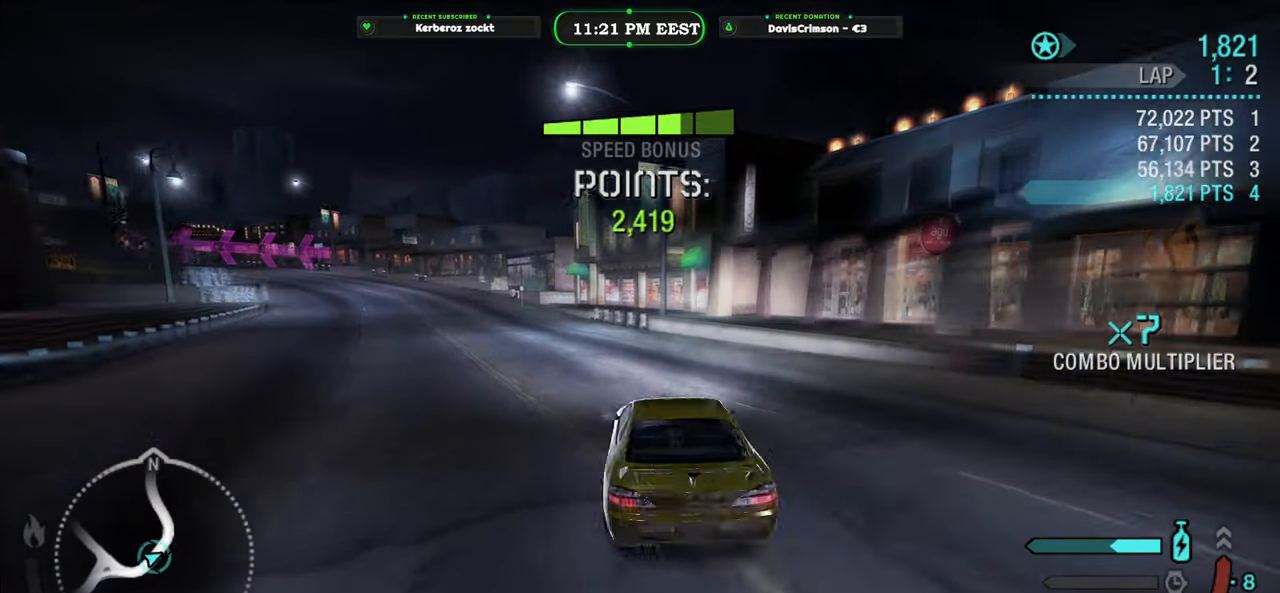
{"buttons": ["R2"], "left_stick": "center", "events": [[150, "left_stick", "center"]]}
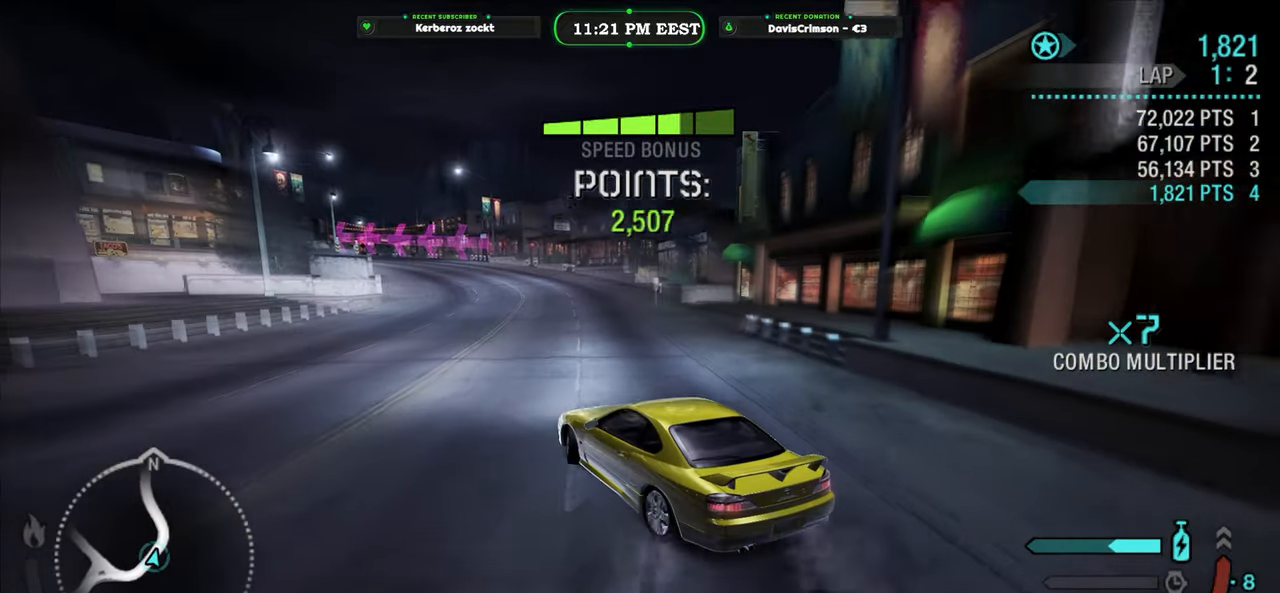
{"buttons": ["R2"], "left_stick": "right", "events": [[33, "left_stick", "right"]]}
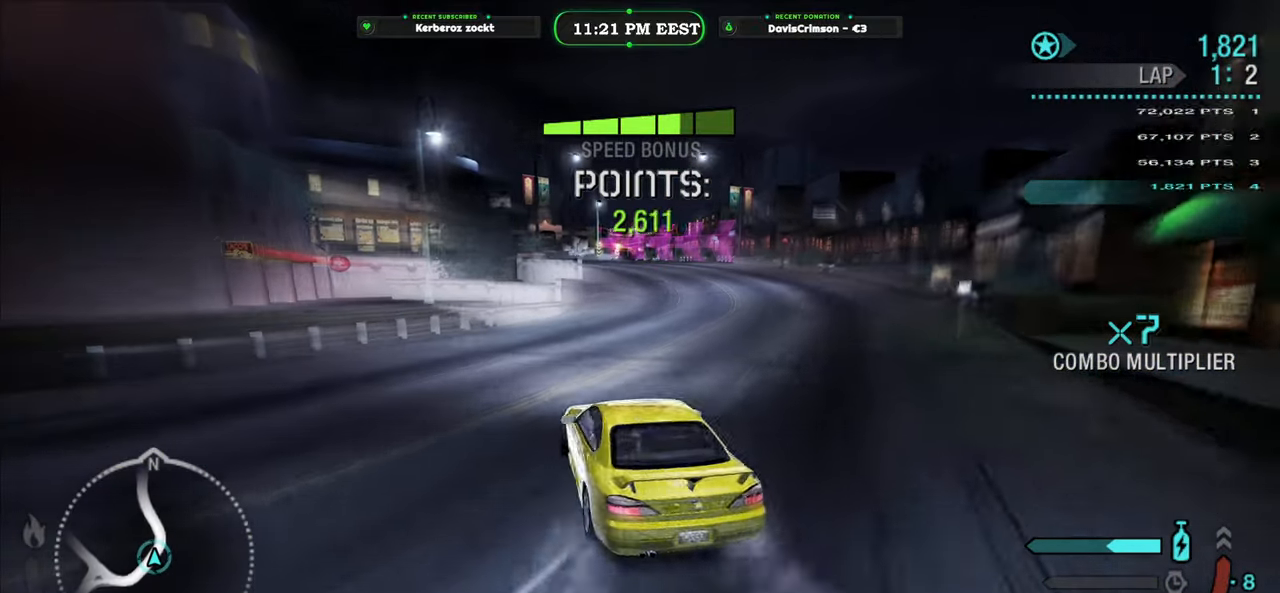
{"buttons": ["R2"], "left_stick": "center", "events": [[183, "left_stick", "center"], [350, "left_stick", "left"], [483, "left_stick", "center"]]}
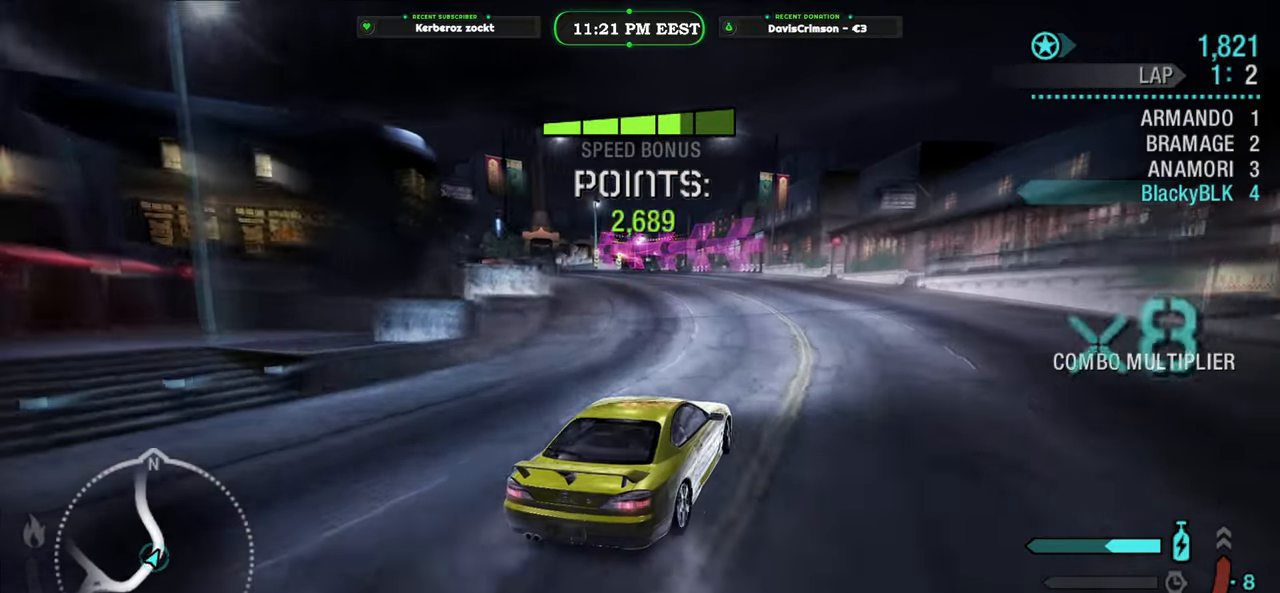
{"buttons": ["R2"], "left_stick": "left", "events": [[100, "left_stick", "left"]]}